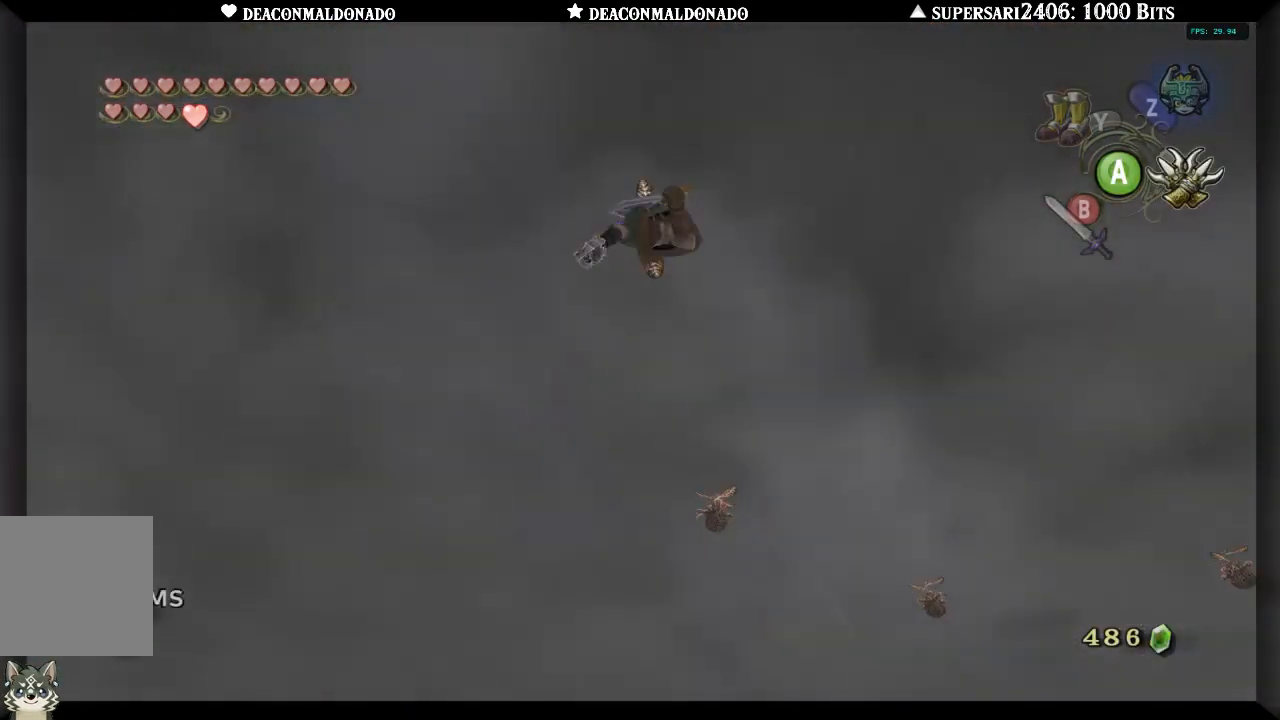
Gameplay with a controller (Nintendo layout); each line is a JSON object with the inputs held at the frame after it (dt_ms = milliseconds from this image to that frame). "events" lists button and stick changes between this image and that frame as [ms after this image, input, new state], when the widget could be followed in between. Not read: DPAD_UP L3 R1 R3.
{"dt_ms": 500, "buttons": [], "left_stick": "center", "right_stick": "down-right", "events": [[500, "right_stick", "down-right"]]}
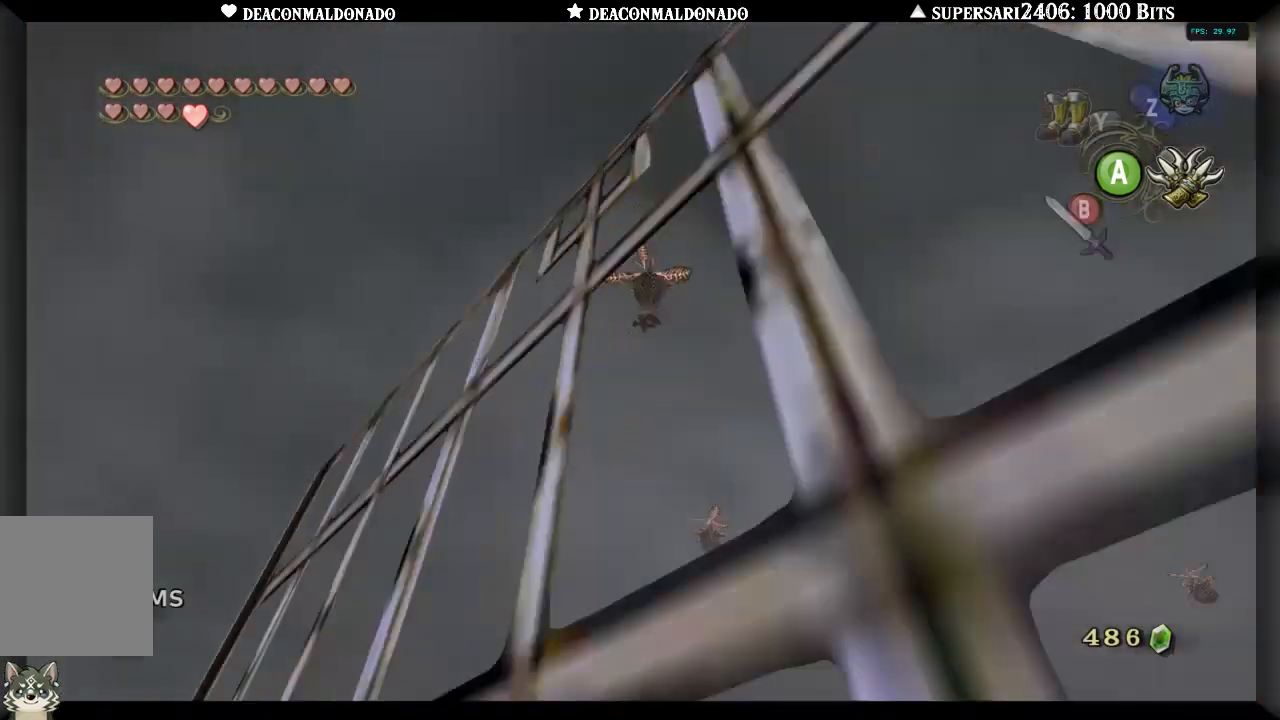
{"dt_ms": 500, "buttons": [], "left_stick": "center", "right_stick": "down", "events": [[300, "right_stick", "center"], [400, "right_stick", "down-right"], [483, "right_stick", "down"]]}
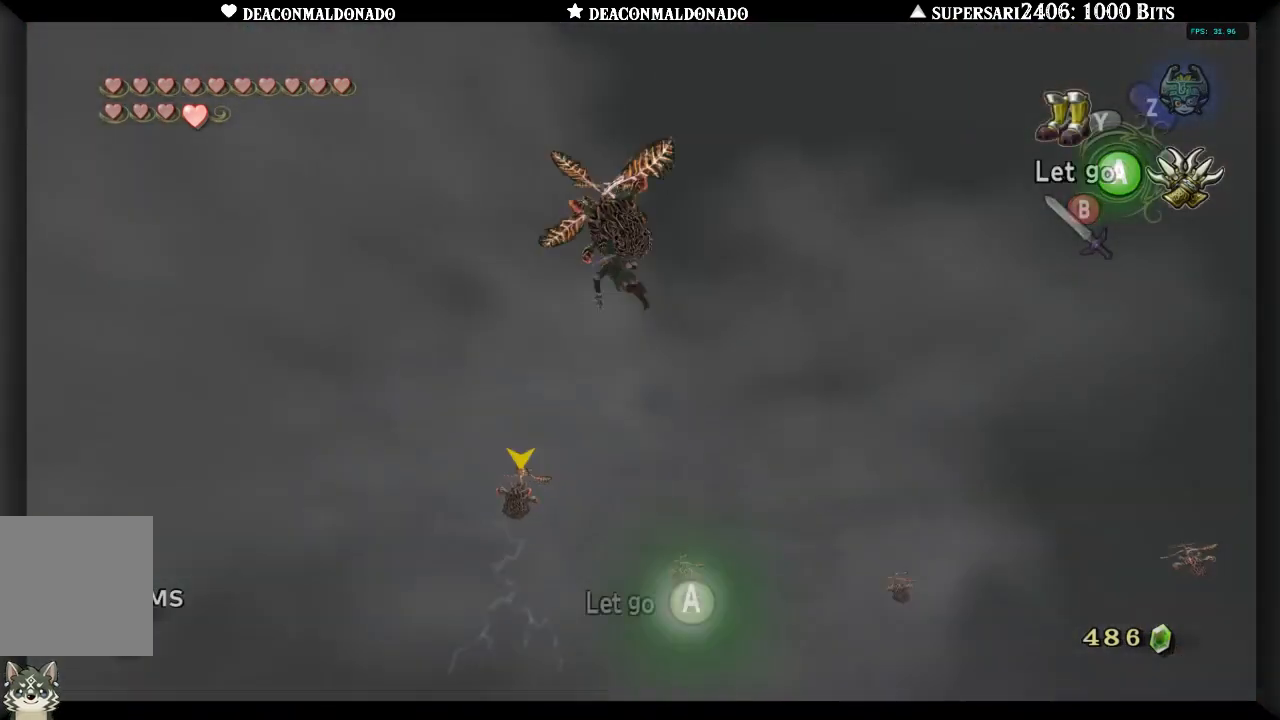
{"dt_ms": 500, "buttons": [], "left_stick": "center", "right_stick": "down-right", "events": [[217, "right_stick", "center"], [433, "right_stick", "down-right"]]}
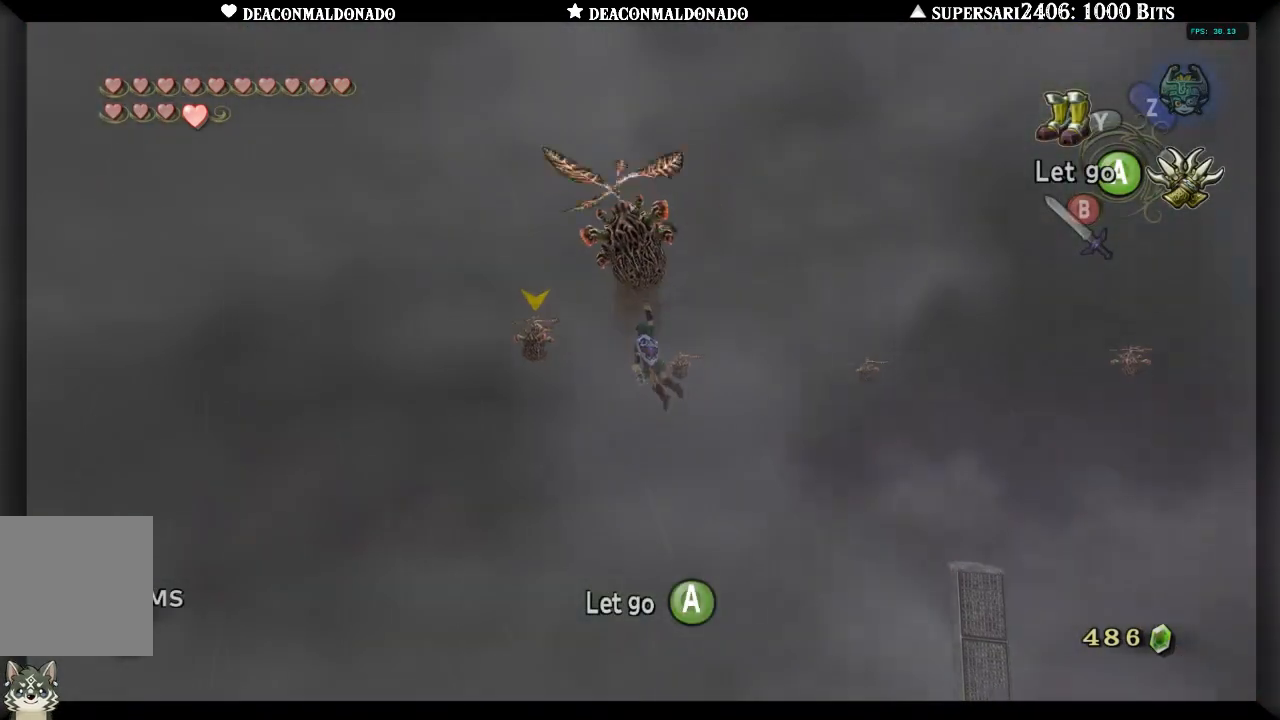
{"dt_ms": 500, "buttons": [], "left_stick": "center", "right_stick": "down-right", "events": []}
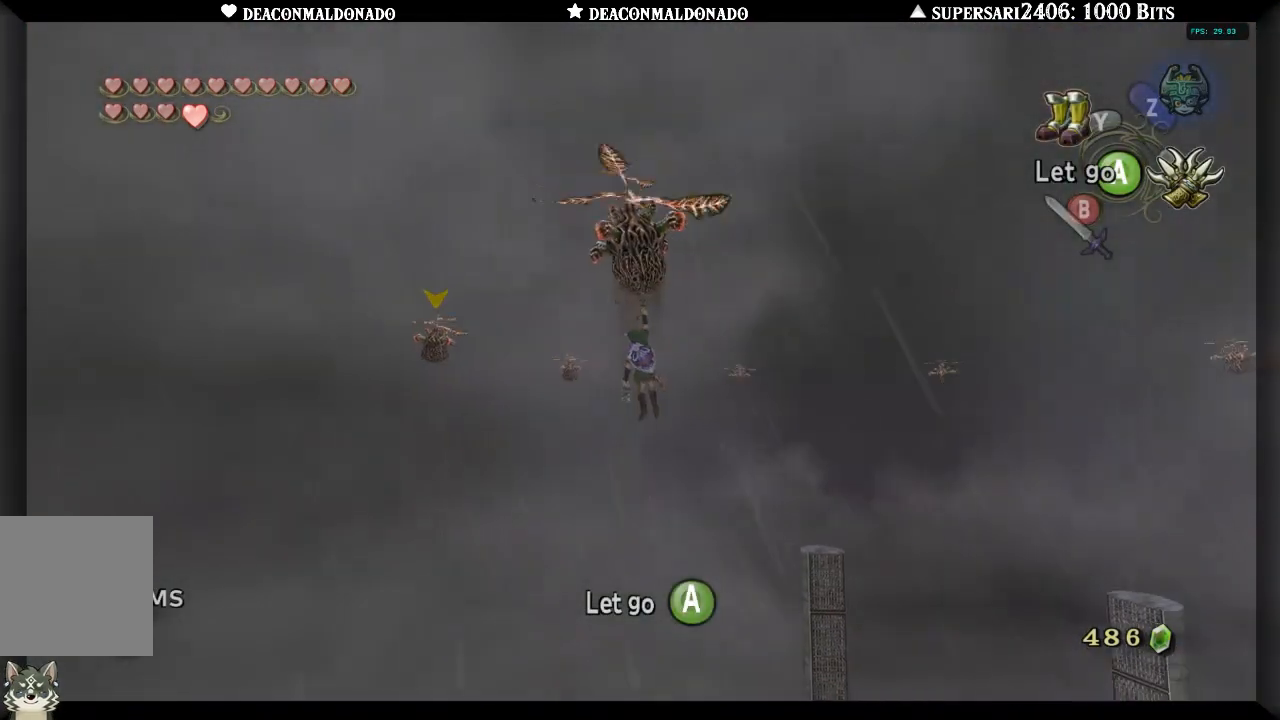
{"dt_ms": 500, "buttons": [], "left_stick": "center", "right_stick": "down-right", "events": []}
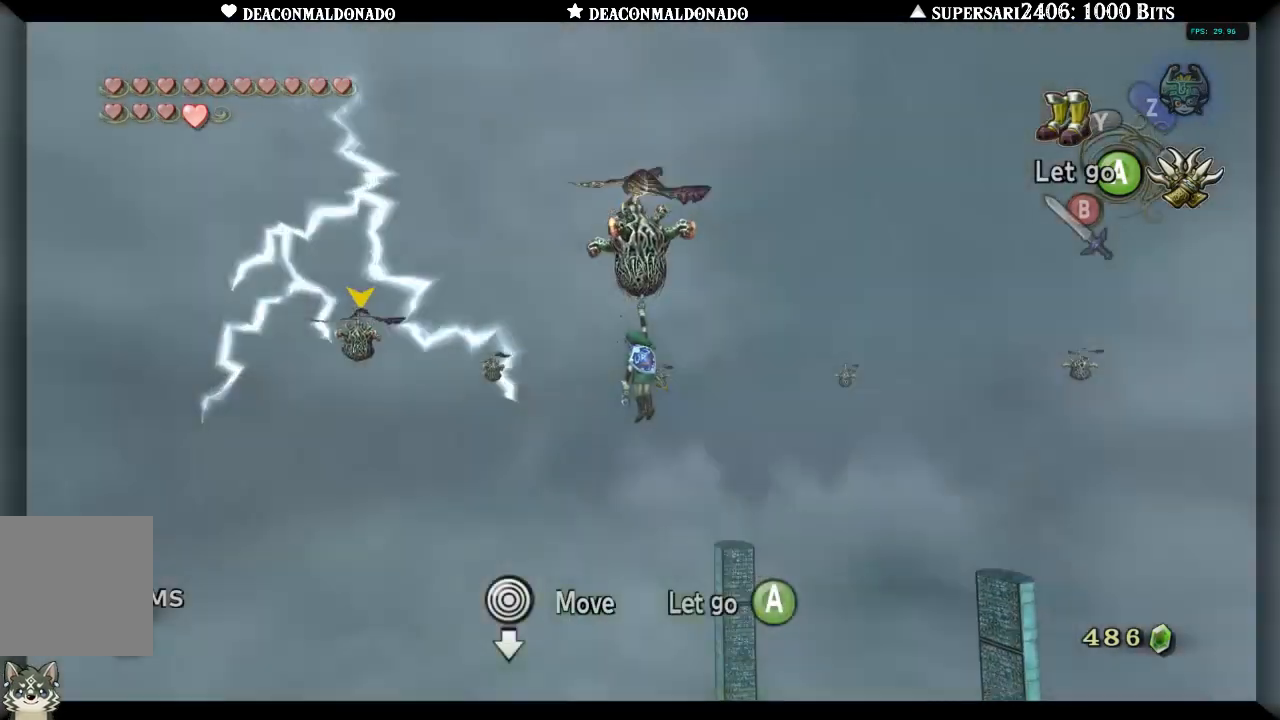
{"dt_ms": 500, "buttons": ["L1"], "left_stick": "center", "right_stick": "center", "events": [[233, "right_stick", "center"], [400, "L1", "down"]]}
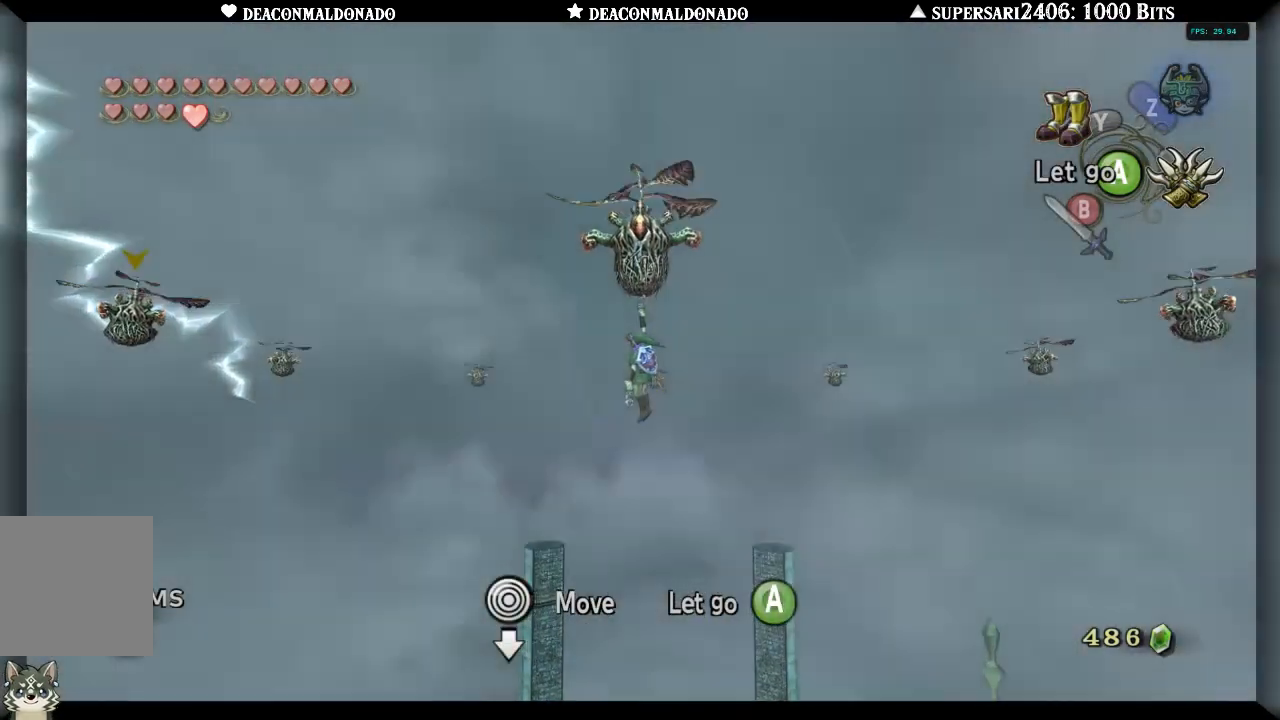
{"dt_ms": 500, "buttons": ["L1"], "left_stick": "center", "right_stick": "center", "events": []}
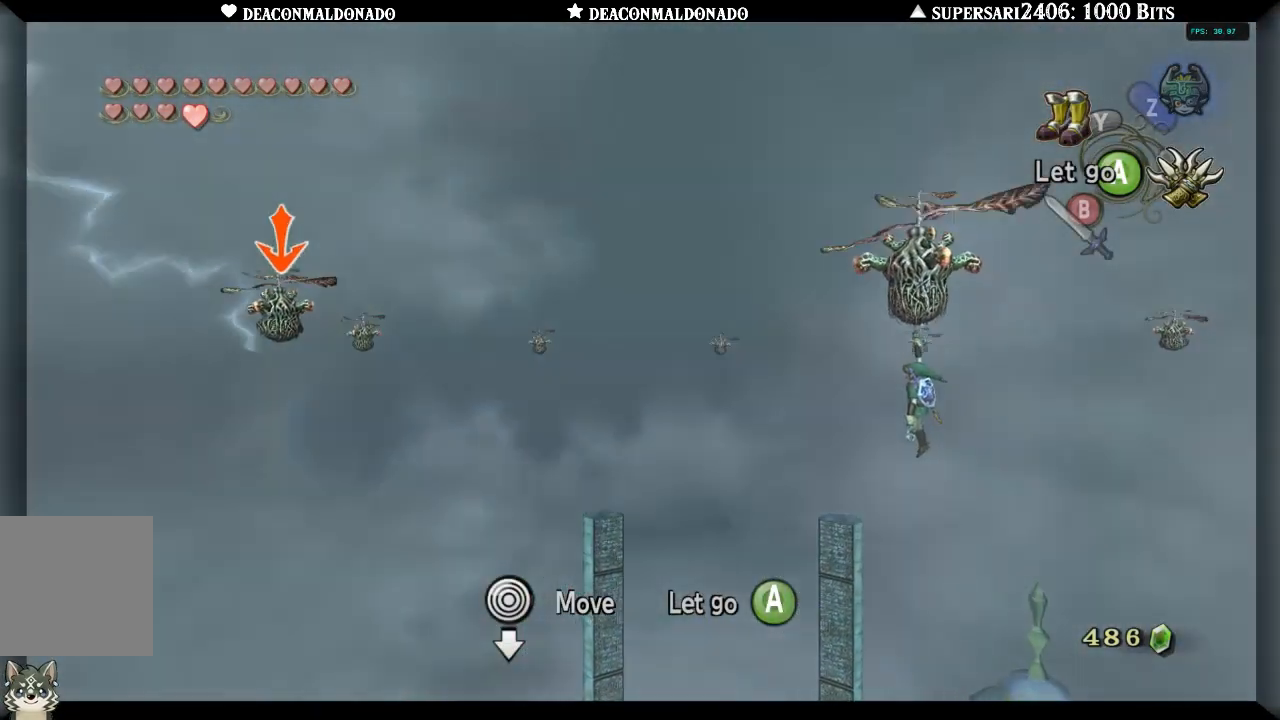
{"dt_ms": 500, "buttons": ["L1"], "left_stick": "center", "right_stick": "center", "events": [[17, "X", "down"], [117, "X", "up"]]}
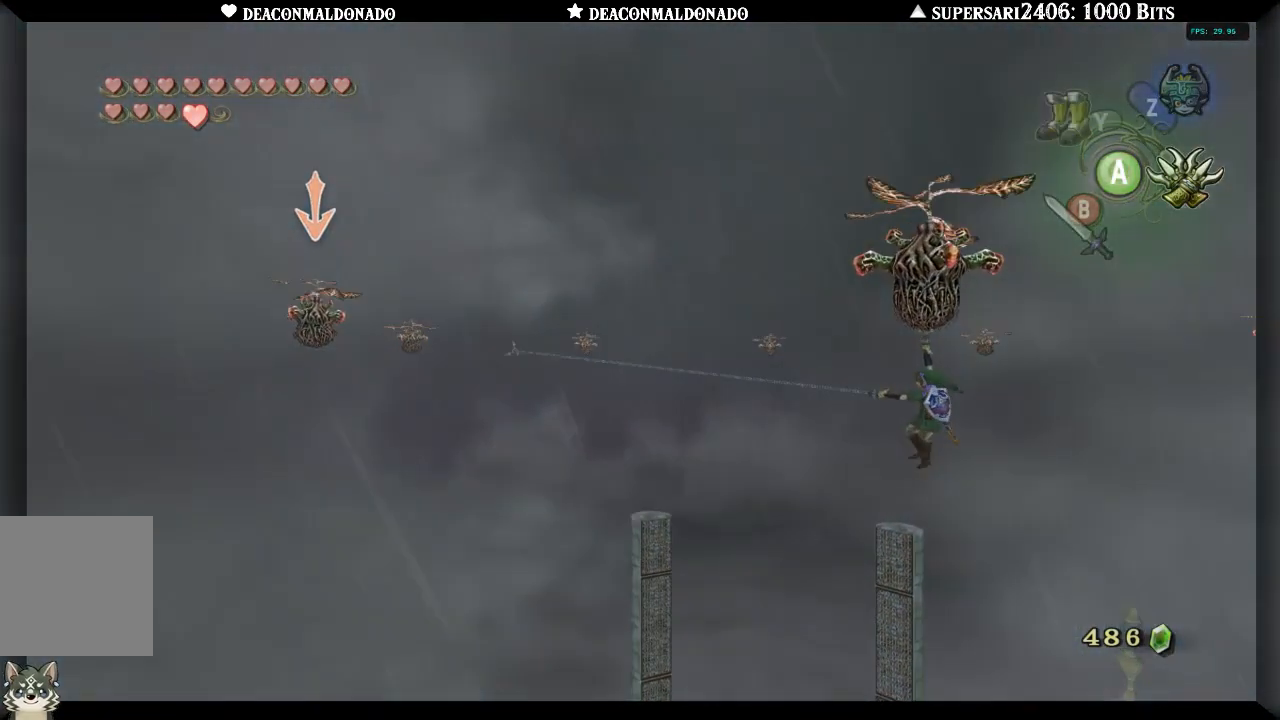
{"dt_ms": 500, "buttons": ["L1"], "left_stick": "center", "right_stick": "center", "events": [[133, "right_stick", "right"], [267, "right_stick", "center"]]}
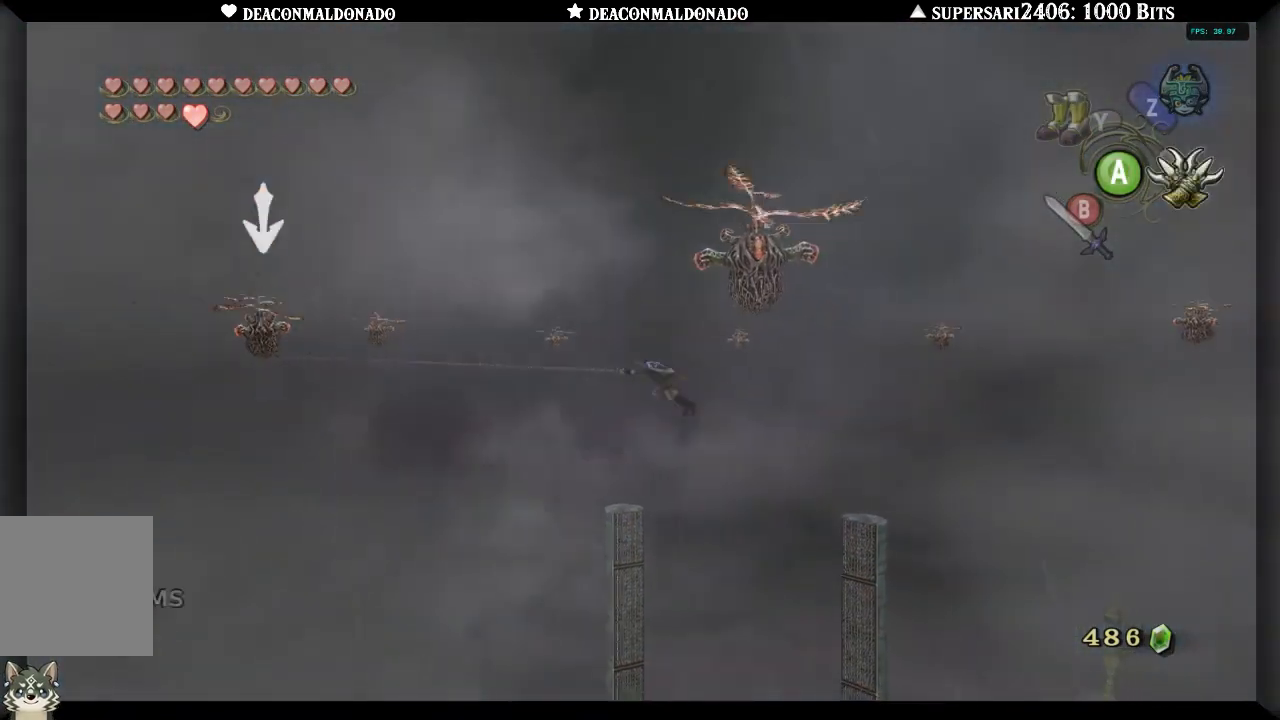
{"dt_ms": 1000, "buttons": [], "left_stick": "center", "right_stick": "right", "events": [[300, "right_stick", "right"], [500, "right_stick", "center"], [617, "L1", "up"], [667, "right_stick", "right"]]}
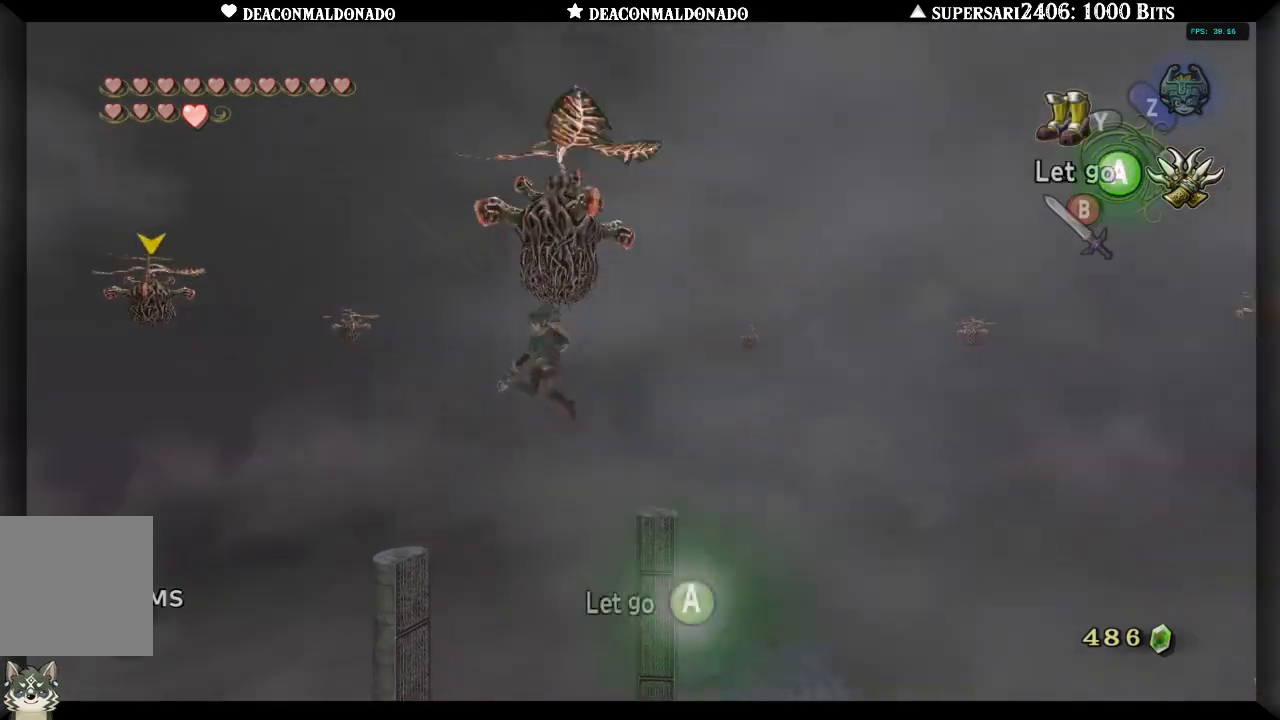
{"dt_ms": 1000, "buttons": [], "left_stick": "center", "right_stick": "right", "events": [[450, "right_stick", "center"], [517, "right_stick", "right"]]}
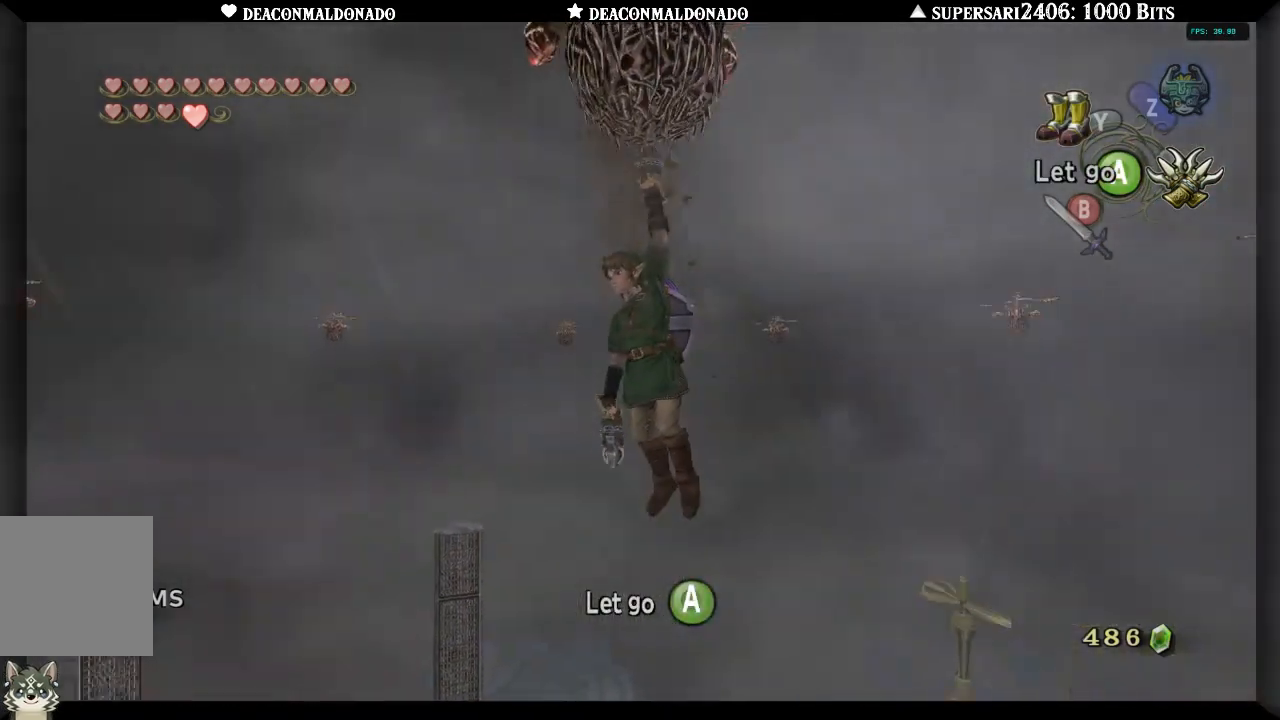
{"dt_ms": 500, "buttons": ["L1"], "left_stick": "center", "right_stick": "center", "events": [[33, "right_stick", "center"], [67, "L1", "down"]]}
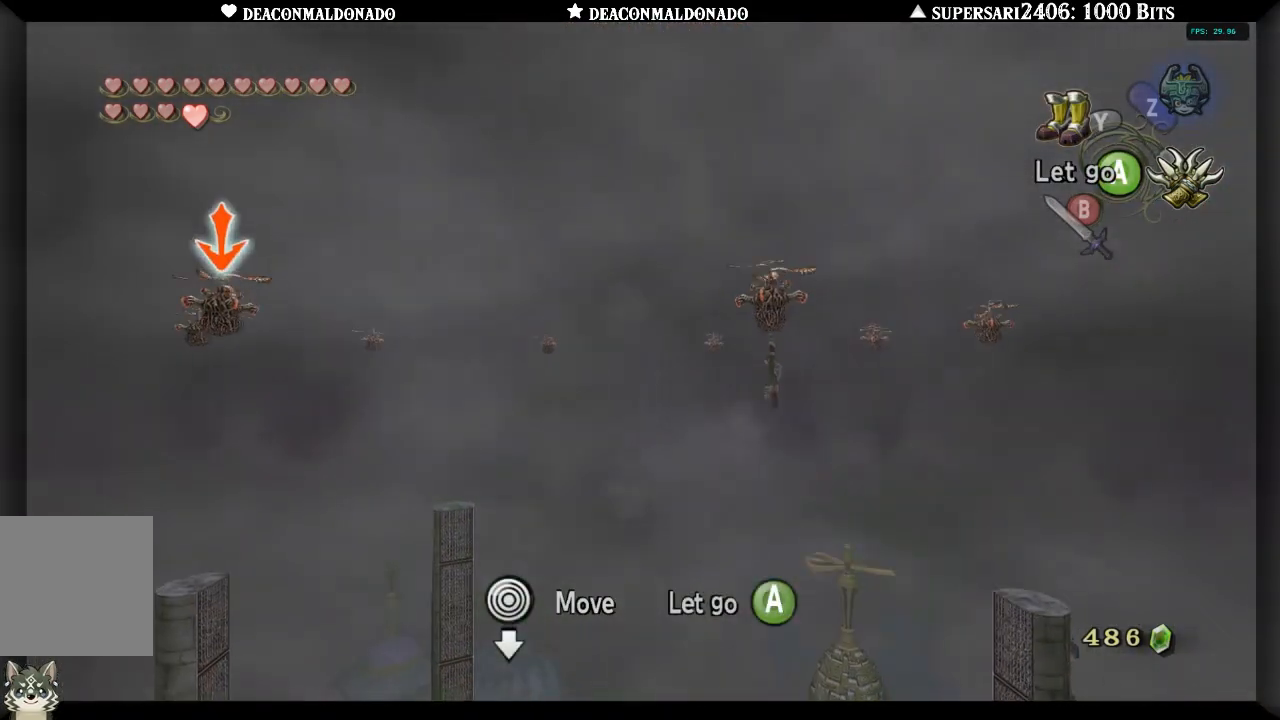
{"dt_ms": 500, "buttons": ["X", "L1"], "left_stick": "center", "right_stick": "center", "events": [[450, "X", "down"]]}
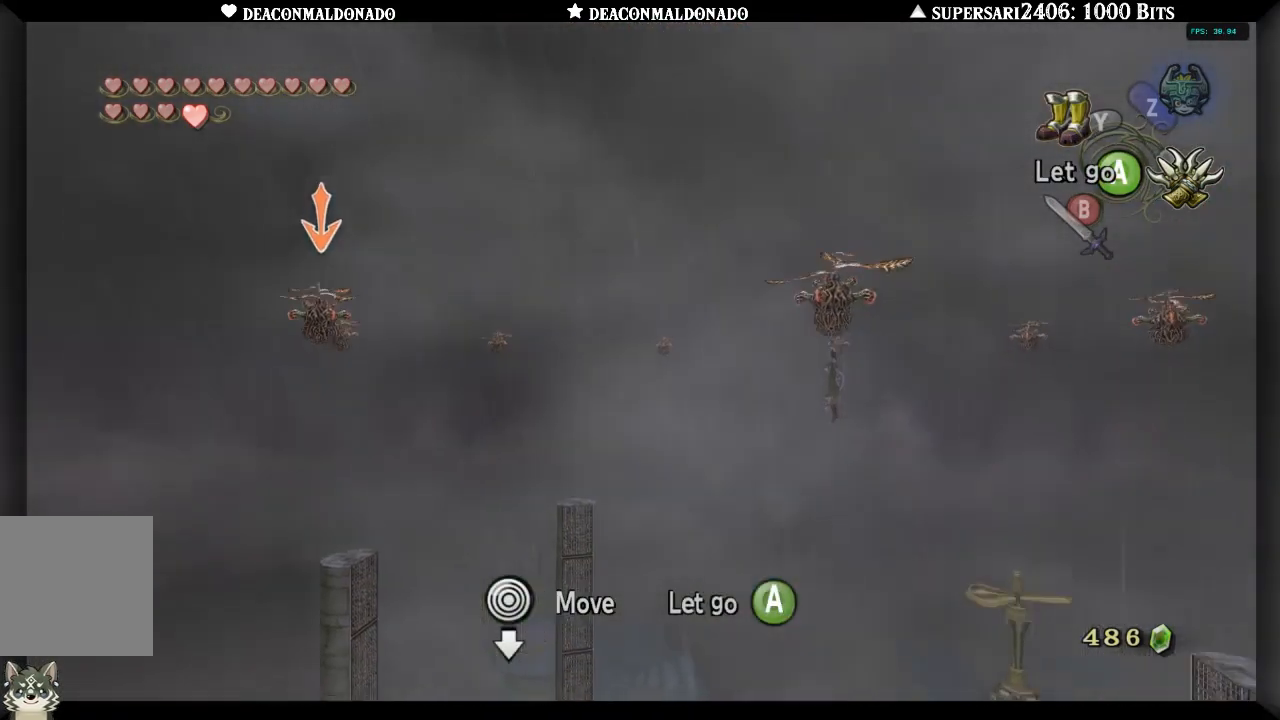
{"dt_ms": 500, "buttons": ["L1"], "left_stick": "center", "right_stick": "center", "events": [[50, "X", "up"], [267, "right_stick", "right"], [383, "right_stick", "center"]]}
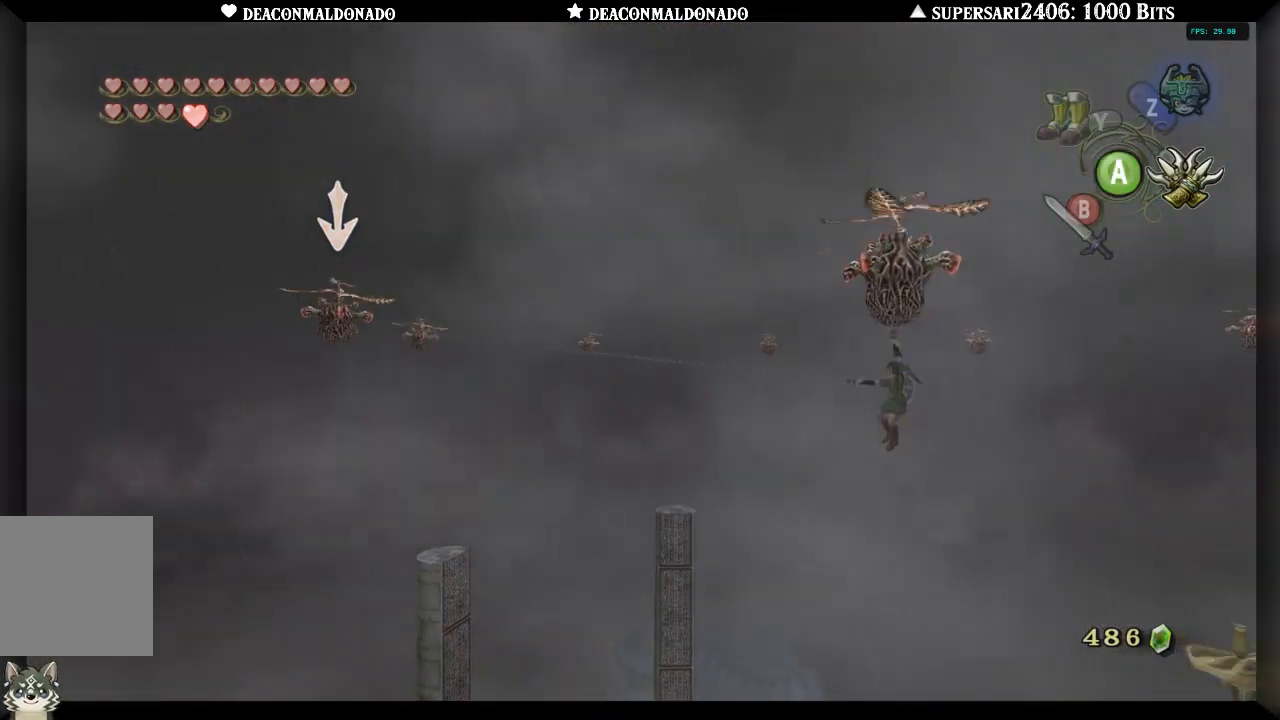
{"dt_ms": 500, "buttons": [], "left_stick": "center", "right_stick": "center", "events": [[233, "right_stick", "right"], [433, "L1", "up"], [467, "right_stick", "center"]]}
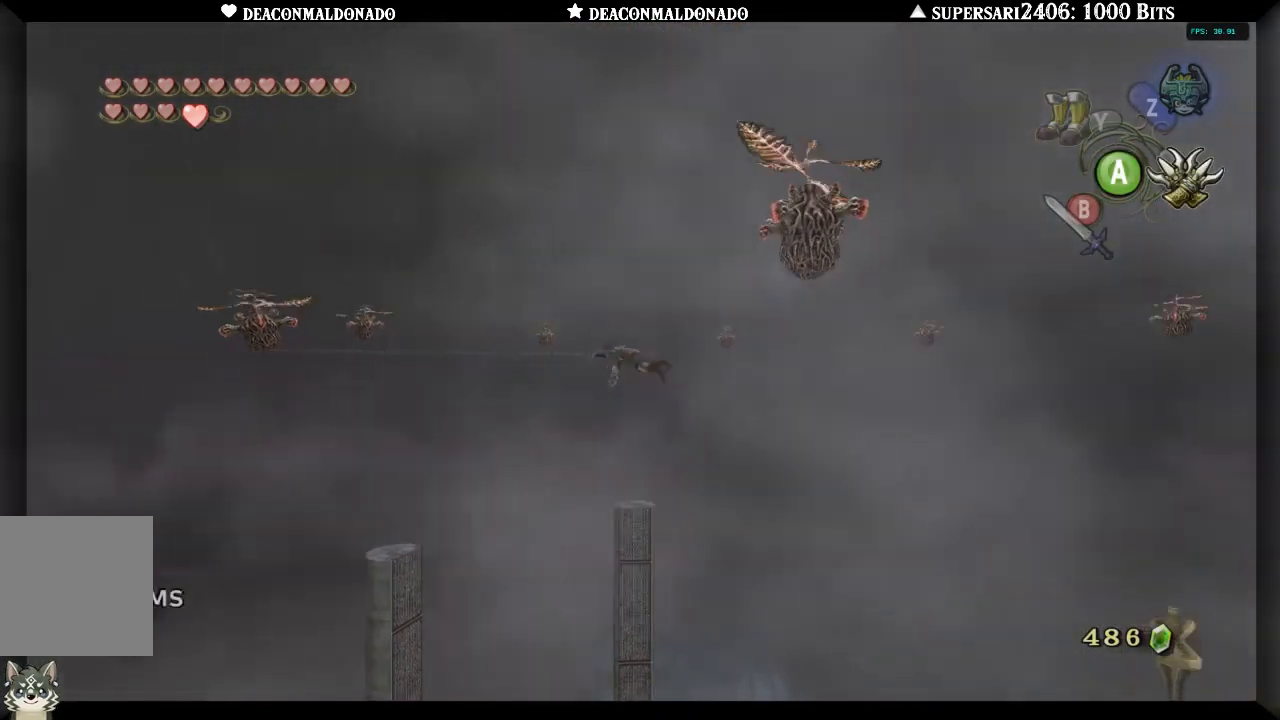
{"dt_ms": 500, "buttons": [], "left_stick": "center", "right_stick": "center", "events": [[133, "right_stick", "right"], [317, "right_stick", "center"]]}
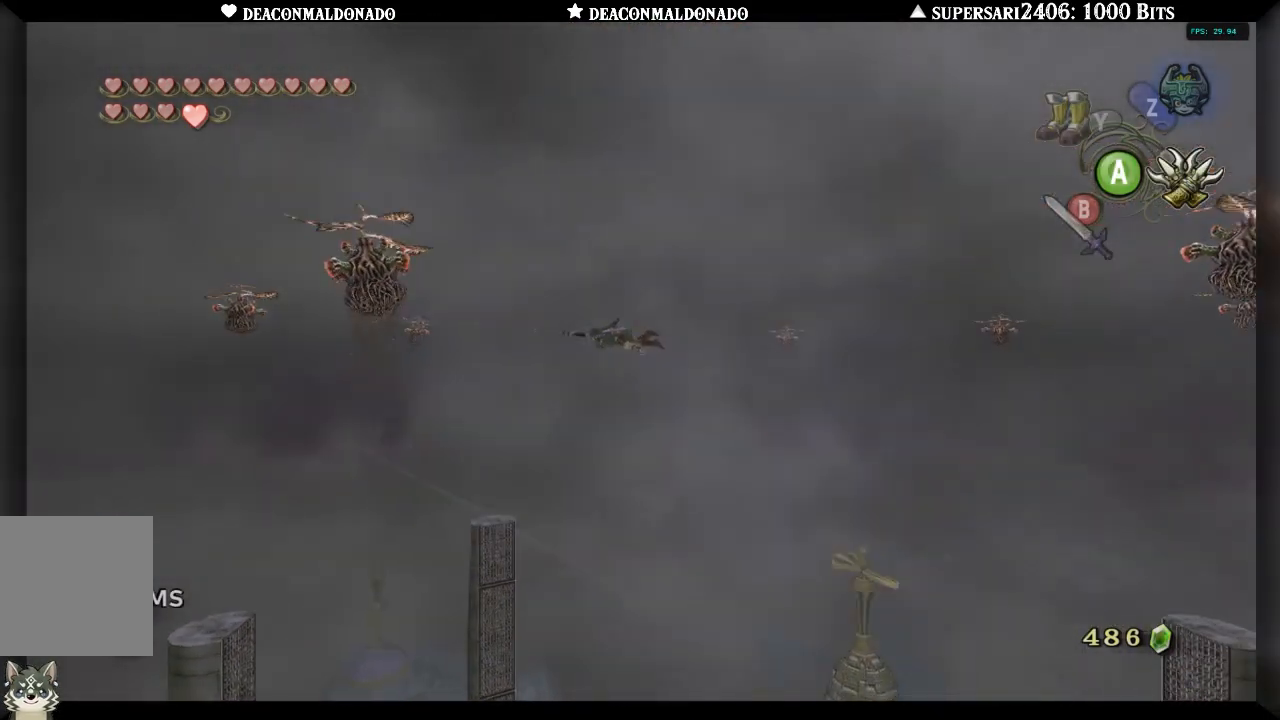
{"dt_ms": 500, "buttons": [], "left_stick": "center", "right_stick": "center", "events": [[217, "right_stick", "right"], [450, "right_stick", "center"]]}
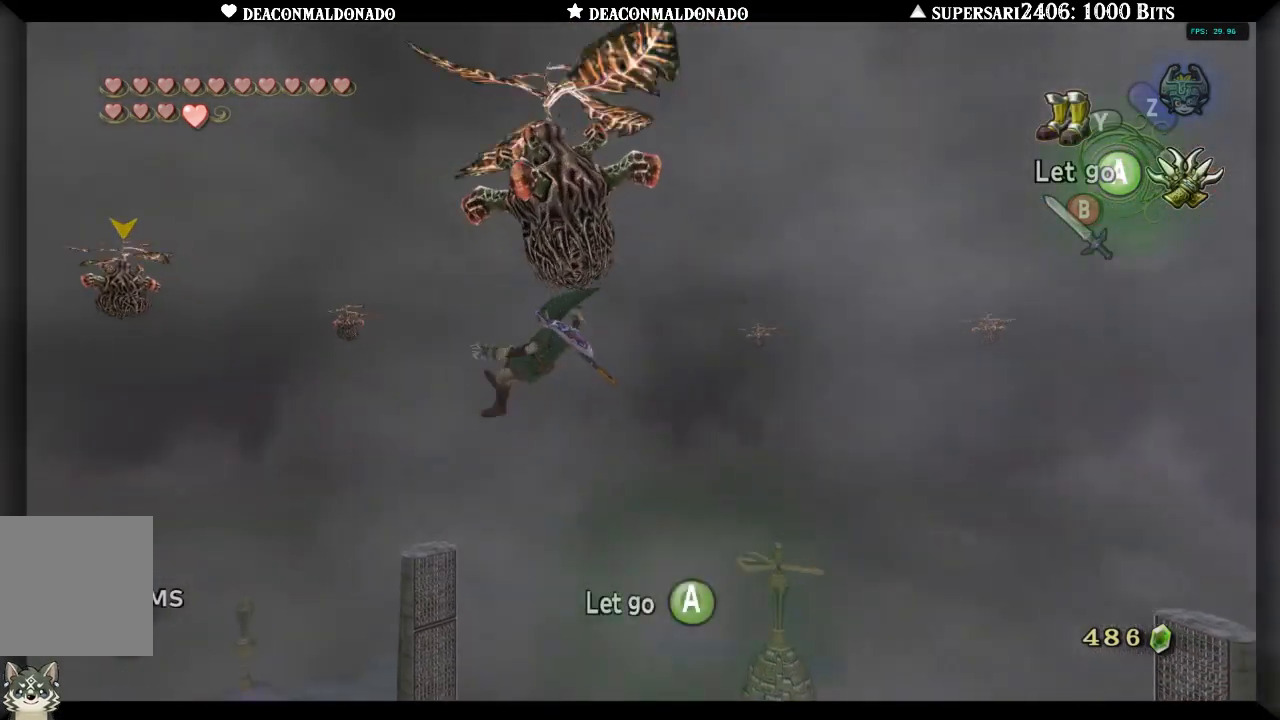
{"dt_ms": 500, "buttons": [], "left_stick": "center", "right_stick": "down-right", "events": [[50, "right_stick", "right"], [250, "right_stick", "down-right"]]}
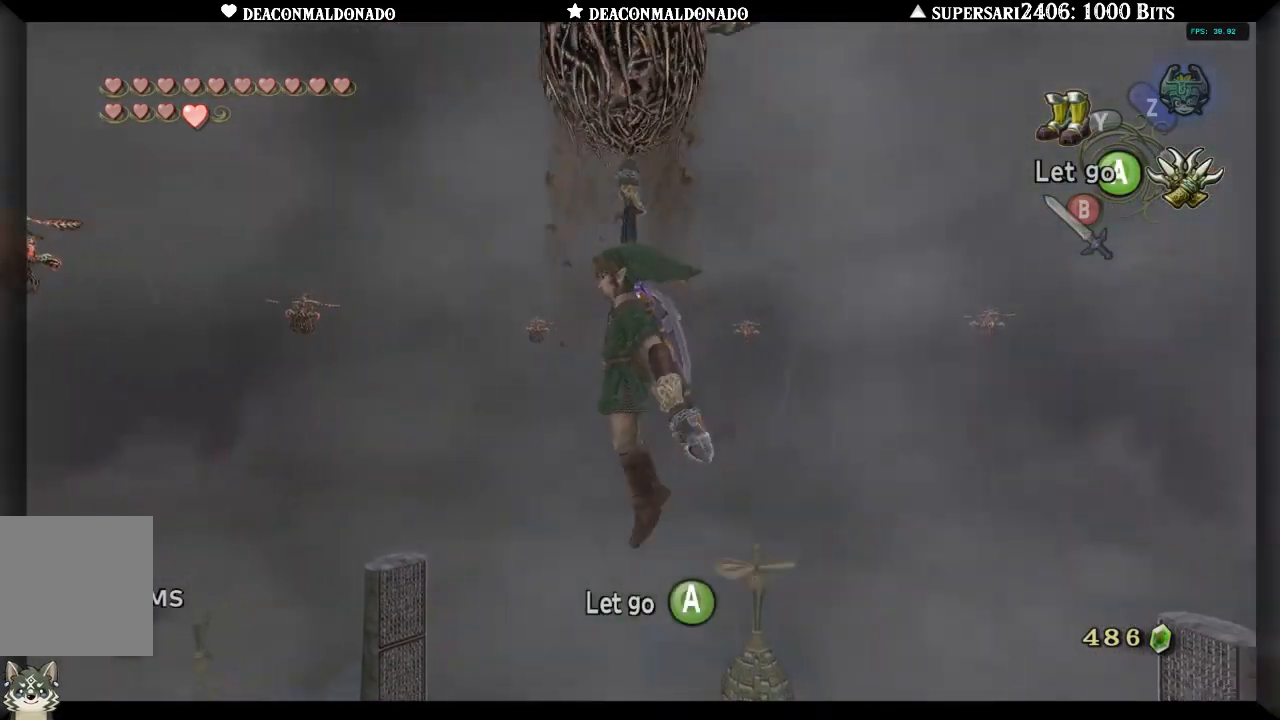
{"dt_ms": 500, "buttons": [], "left_stick": "center", "right_stick": "down-right", "events": []}
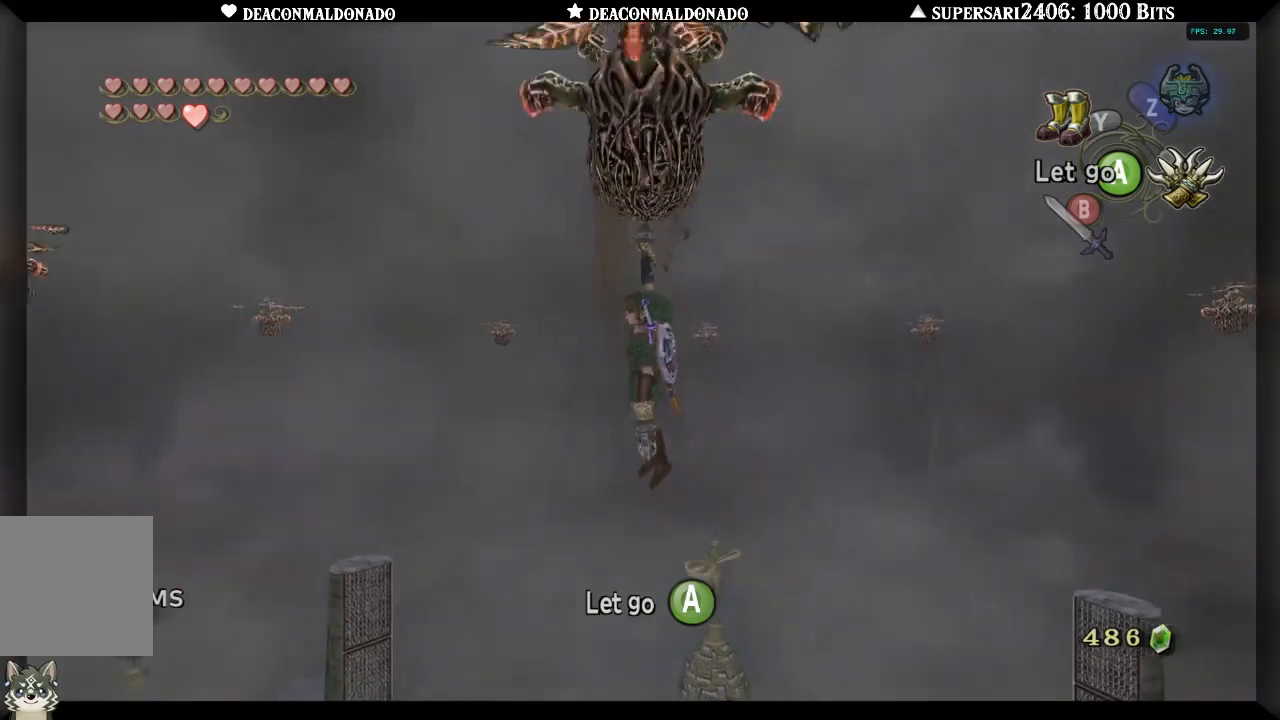
{"dt_ms": 500, "buttons": [], "left_stick": "center", "right_stick": "center", "events": [[450, "right_stick", "center"]]}
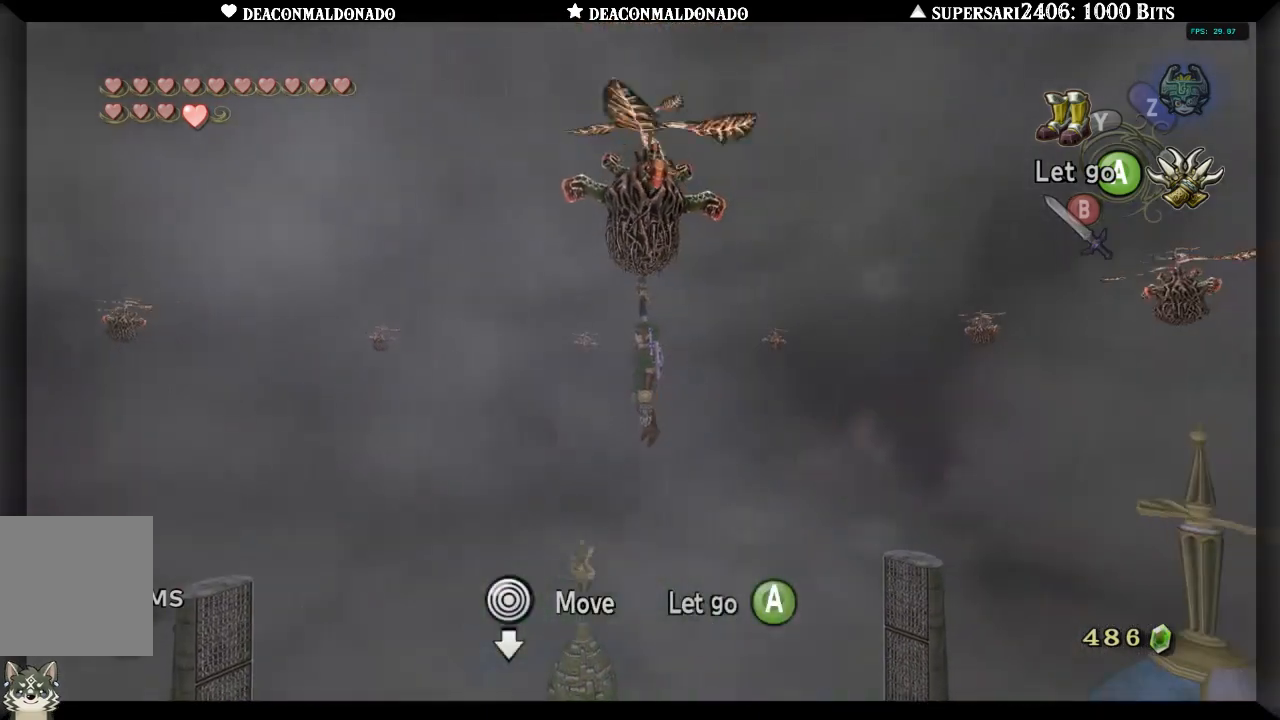
{"dt_ms": 500, "buttons": ["L1"], "left_stick": "center", "right_stick": "center", "events": [[17, "L1", "down"]]}
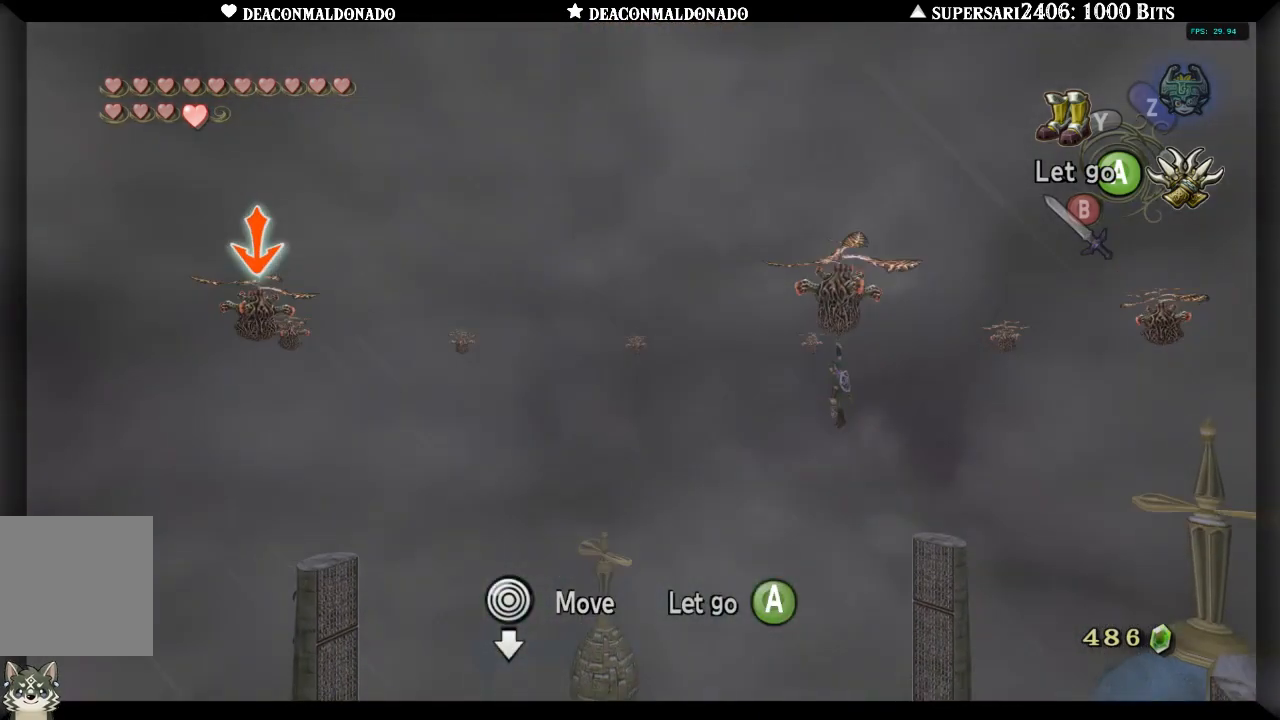
{"dt_ms": 500, "buttons": ["L1"], "left_stick": "center", "right_stick": "center", "events": []}
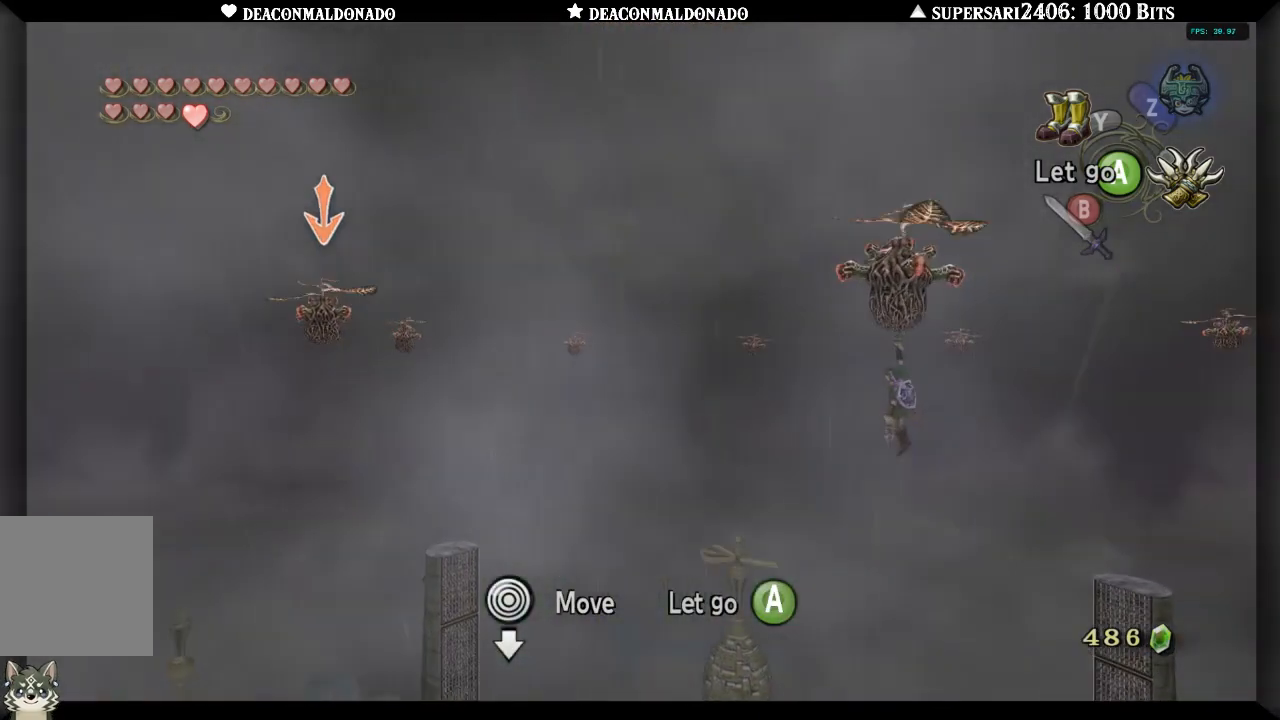
{"dt_ms": 500, "buttons": ["L1"], "left_stick": "center", "right_stick": "center", "events": []}
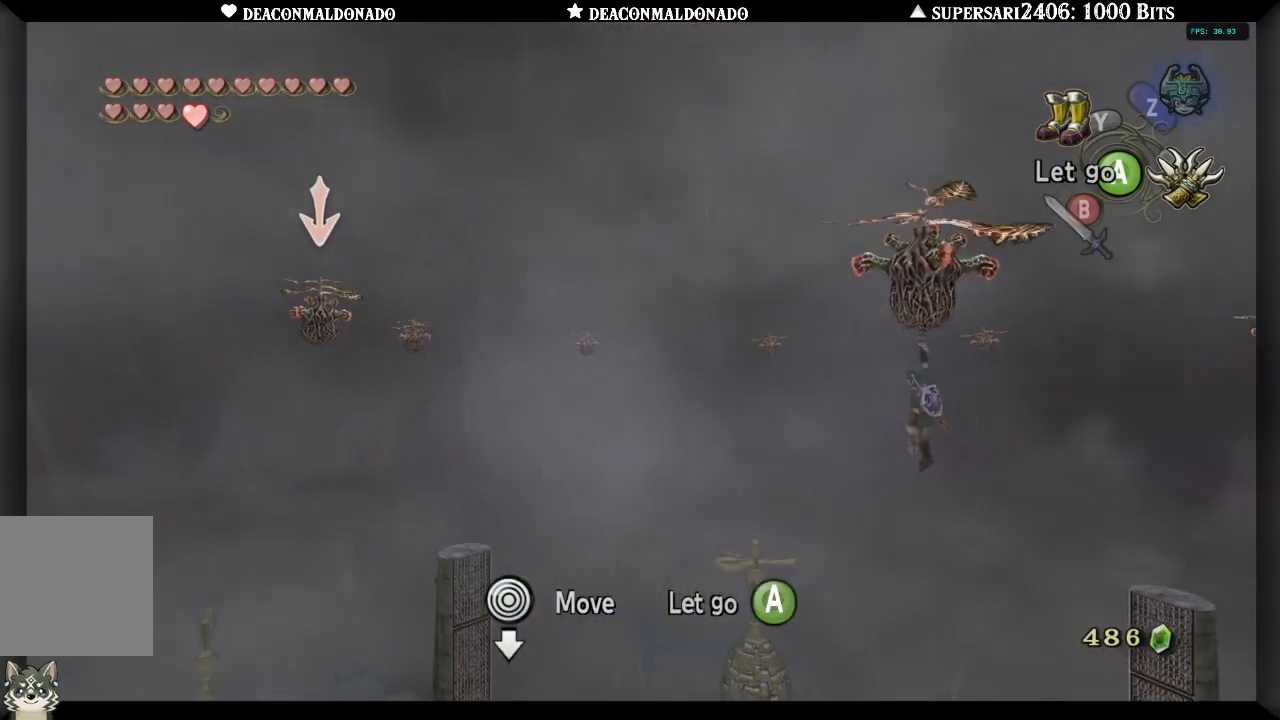
{"dt_ms": 500, "buttons": ["L1"], "left_stick": "center", "right_stick": "center", "events": []}
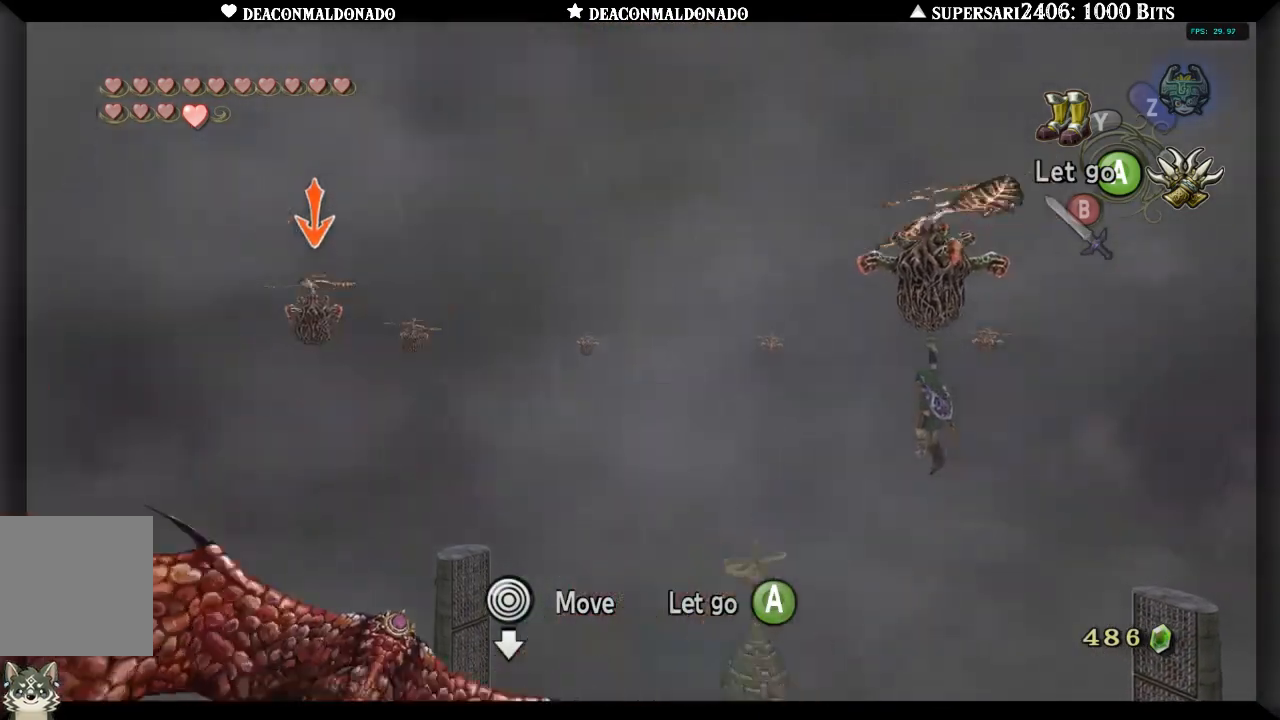
{"dt_ms": 500, "buttons": ["L1"], "left_stick": "center", "right_stick": "center", "events": [[33, "X", "down"], [83, "X", "up"]]}
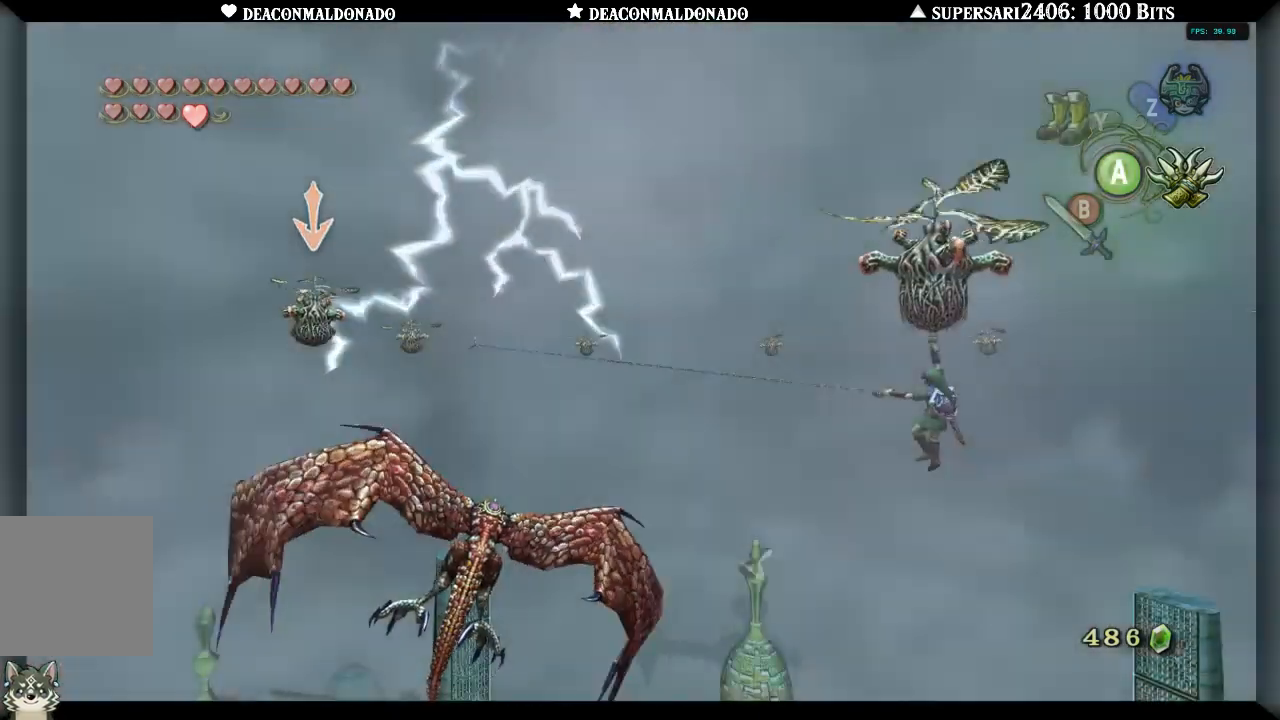
{"dt_ms": 500, "buttons": ["L1"], "left_stick": "center", "right_stick": "center", "events": []}
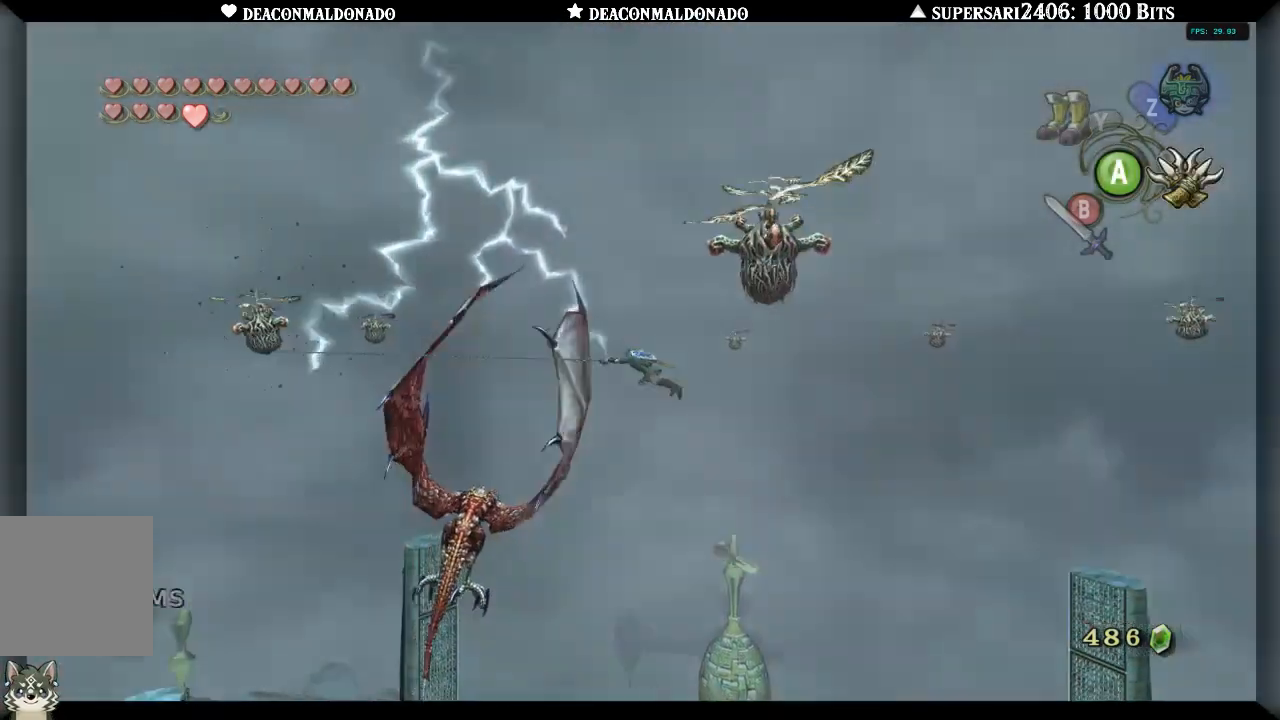
{"dt_ms": 500, "buttons": [], "left_stick": "center", "right_stick": "down-right", "events": [[50, "right_stick", "down-right"], [483, "L1", "up"]]}
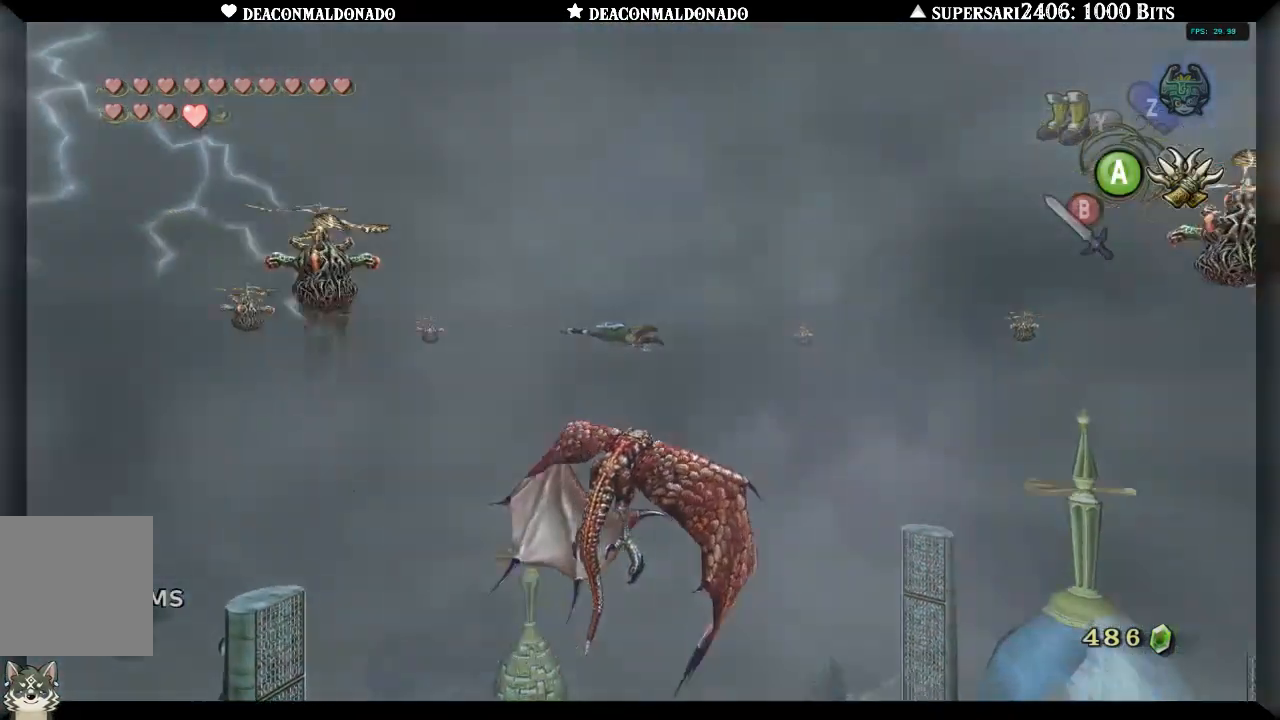
{"dt_ms": 500, "buttons": [], "left_stick": "center", "right_stick": "down-right", "events": [[50, "right_stick", "right"], [417, "right_stick", "down-right"]]}
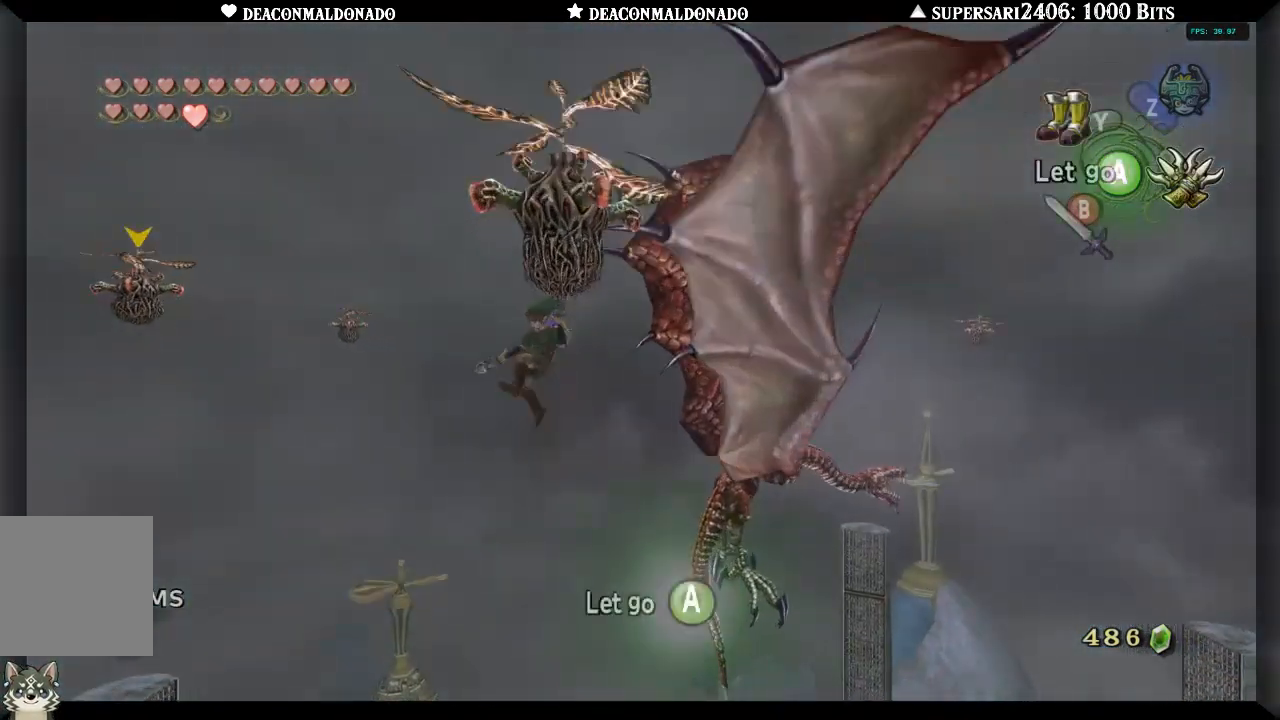
{"dt_ms": 500, "buttons": [], "left_stick": "center", "right_stick": "right", "events": [[400, "right_stick", "right"]]}
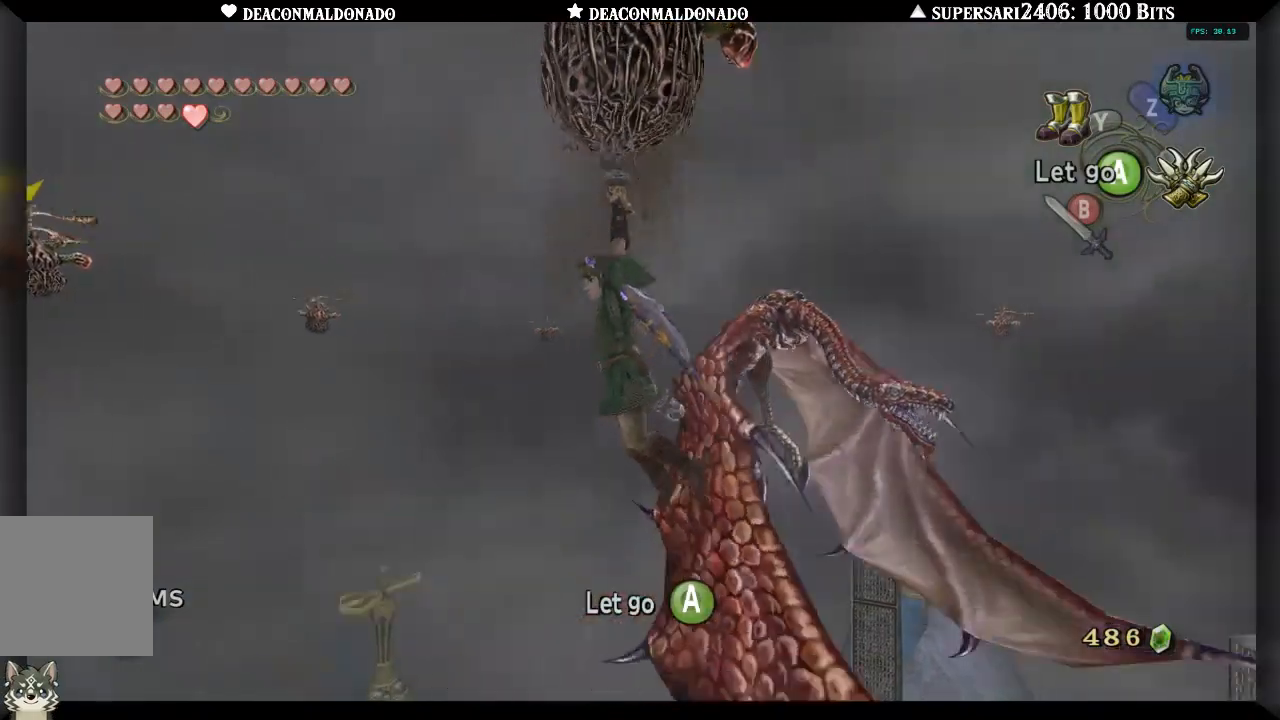
{"dt_ms": 500, "buttons": ["L1"], "left_stick": "center", "right_stick": "center", "events": [[33, "right_stick", "center"], [133, "L1", "down"]]}